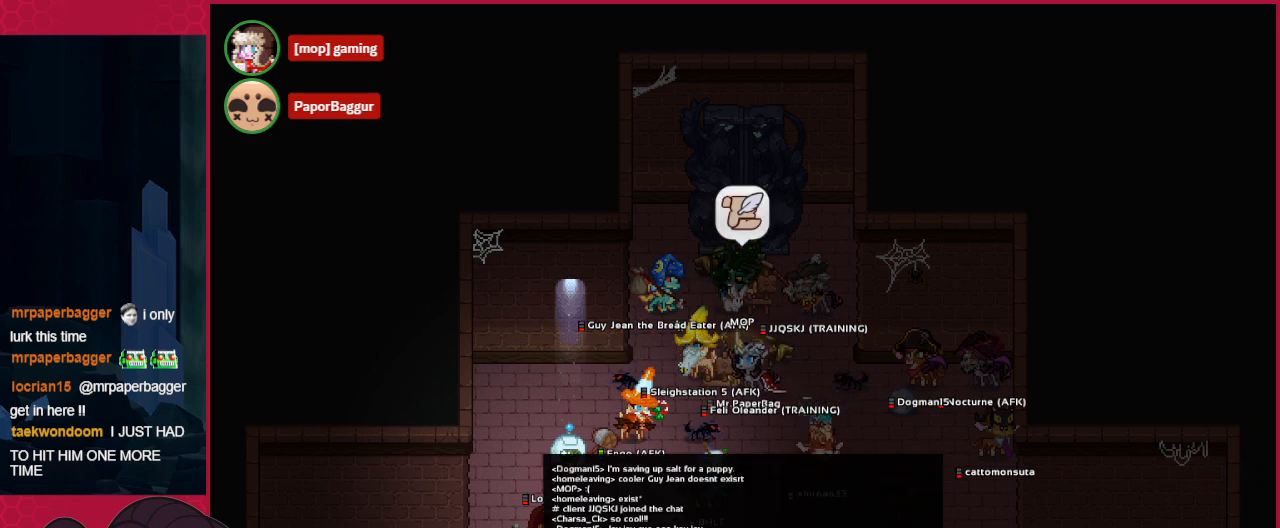
Gameplay with keyboard; each line is a JSON object with the keys held at the frame after it. "events" lists presses ("down") and releases ("up") of "a", "ab", "b", "bc", "c", "d", "down", "left", "right" and "up" between this image and that frame as [ms after this image, input, new state], when the widget could be followed in between. No other keys are recorded. Mouse input is not recorded. Key names are as the overlay labels them; some are game actions (e.g. jump) rather than physical keys.
{"keys": [], "events": [[344, "up", "down"], [413, "up", "up"]]}
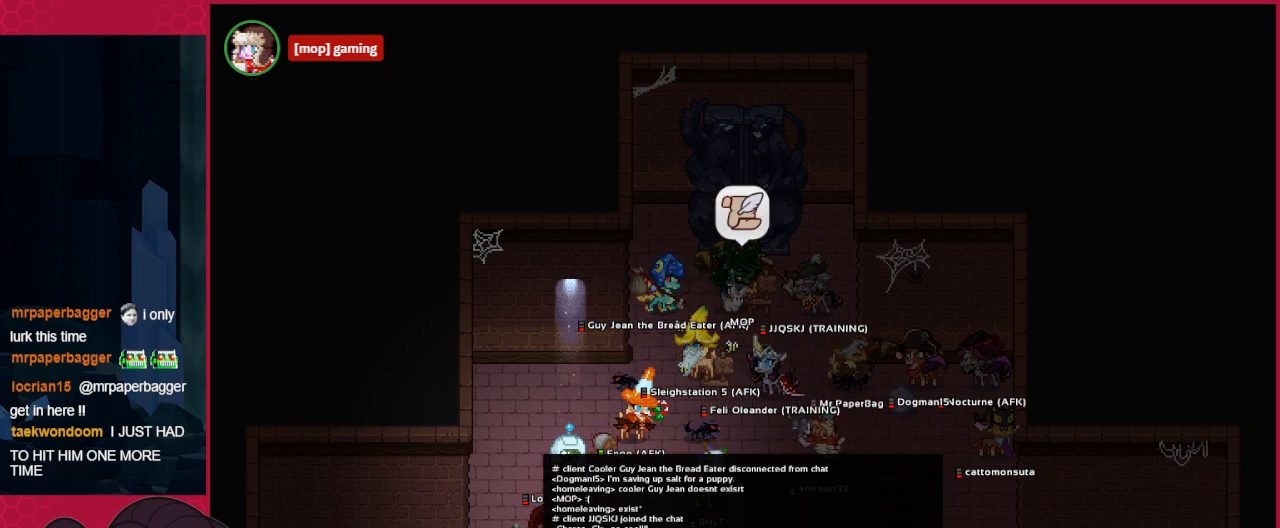
{"keys": ["up"], "events": [[172, "up", "down"], [275, "up", "up"], [482, "up", "down"]]}
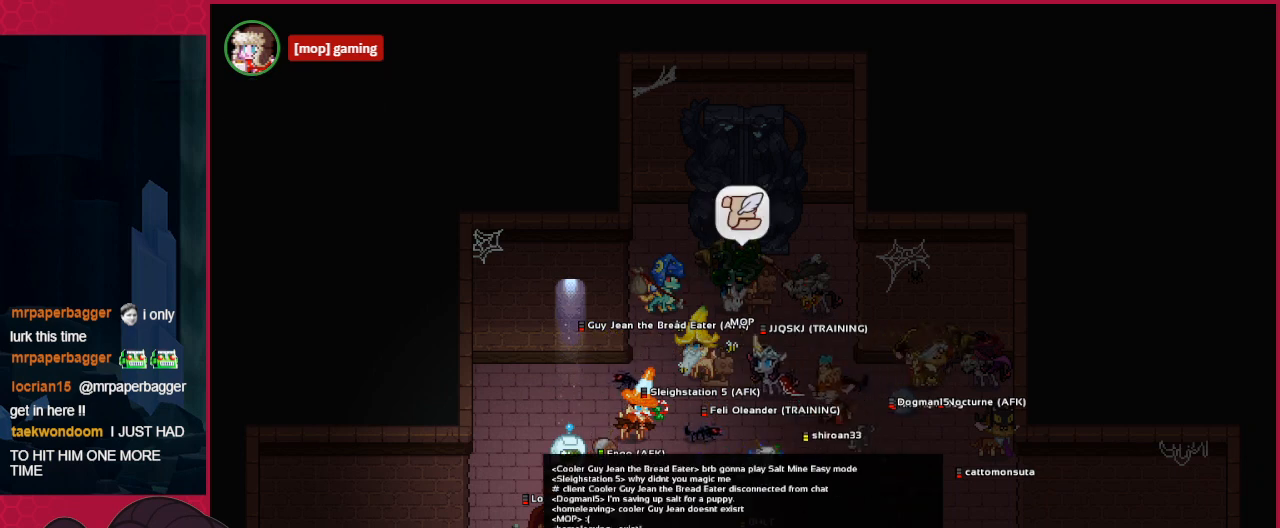
{"keys": [], "events": [[69, "up", "up"], [310, "up", "down"], [413, "up", "up"]]}
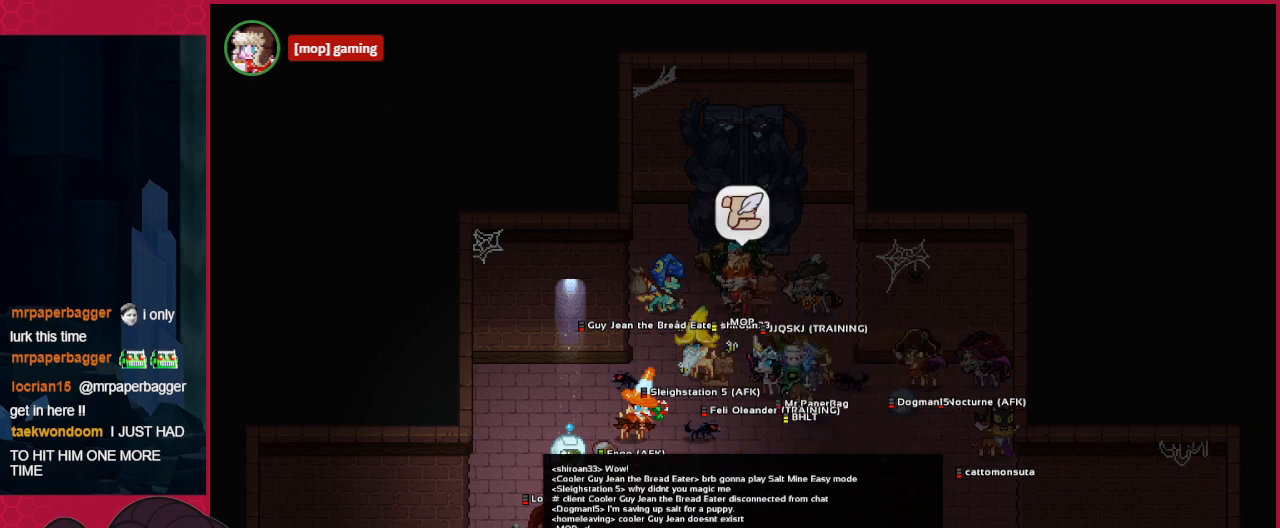
{"keys": [], "events": [[104, "up", "down"], [207, "up", "up"]]}
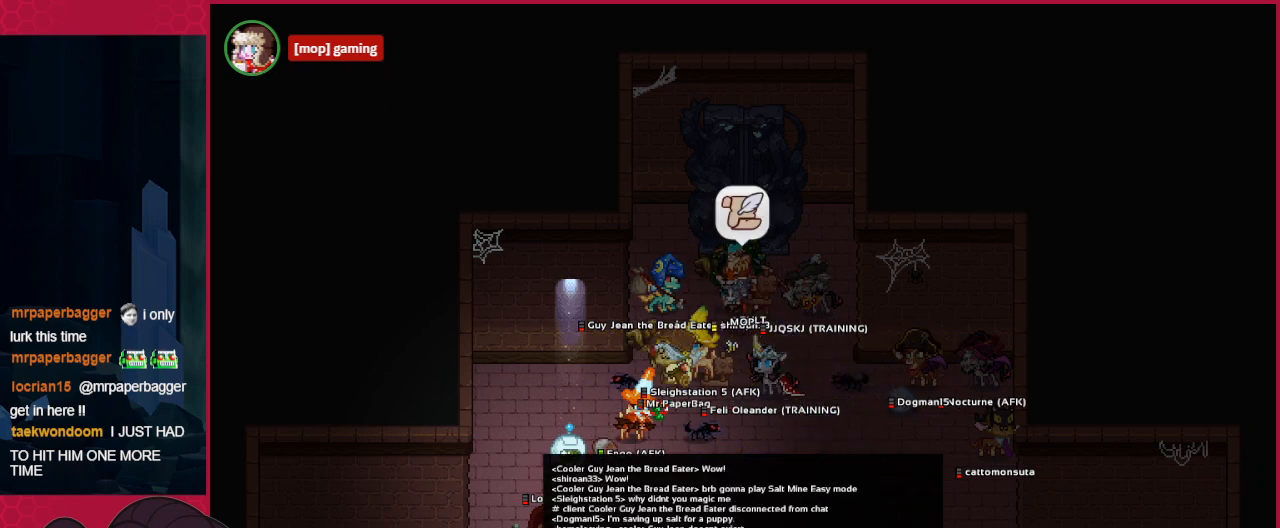
{"keys": [], "events": []}
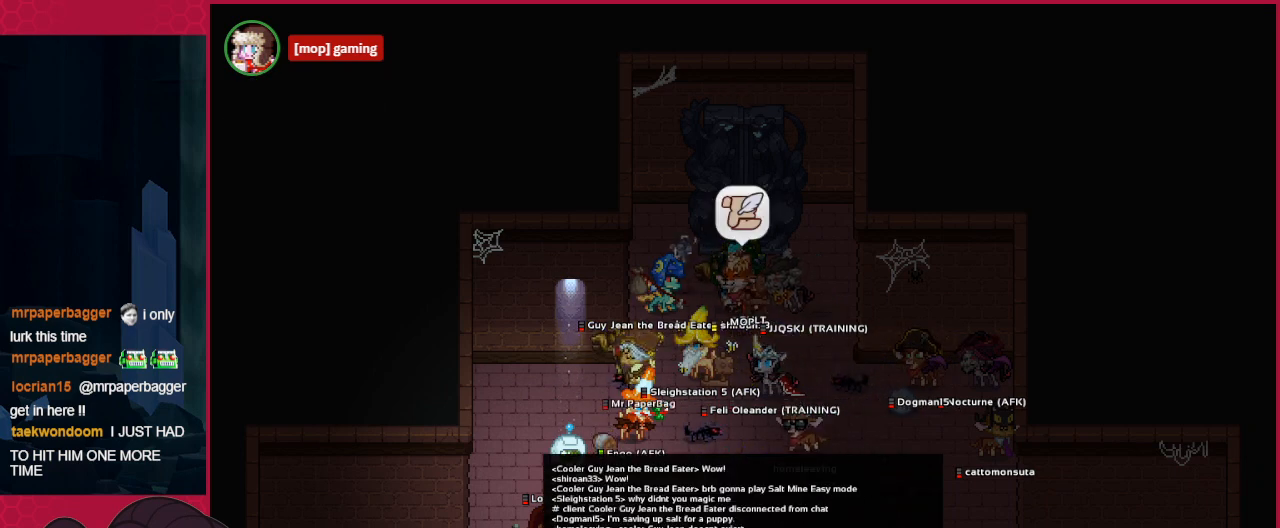
{"keys": ["down"], "events": [[482, "down", "down"]]}
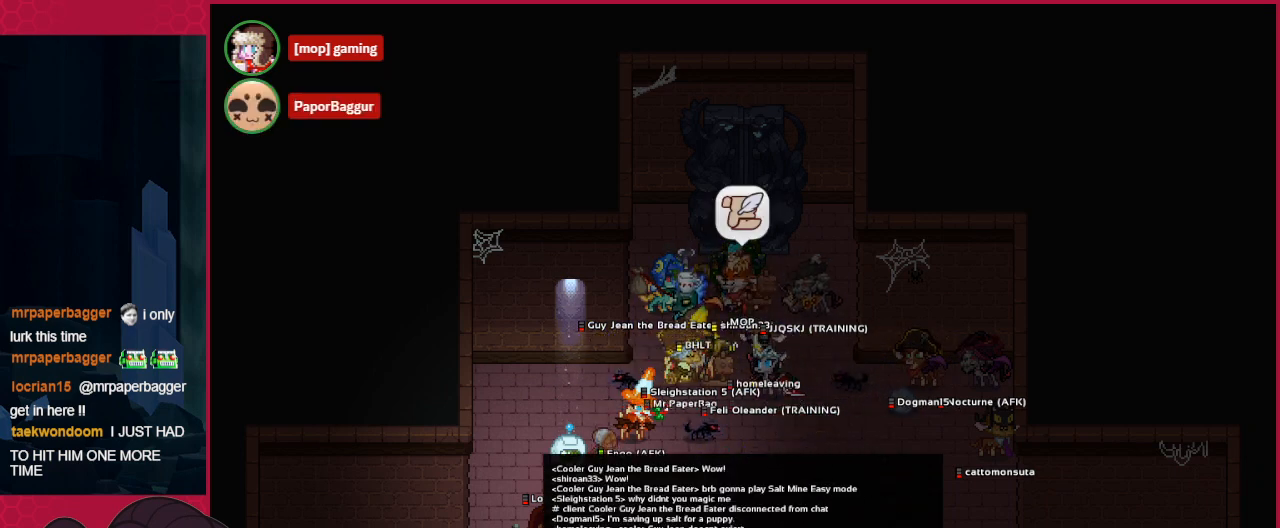
{"keys": ["down"], "events": []}
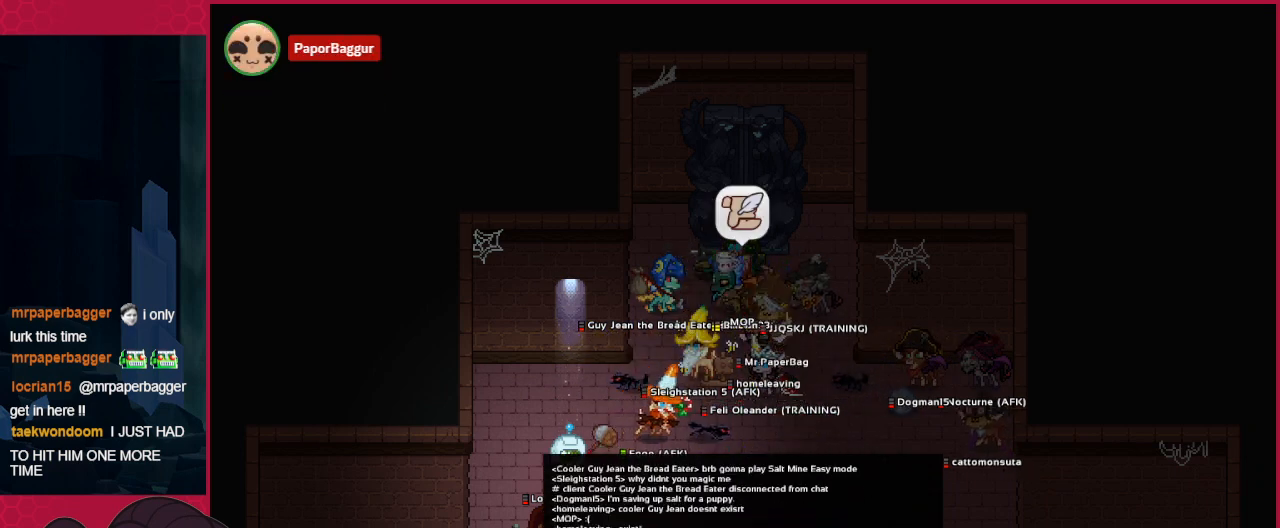
{"keys": ["down"], "events": []}
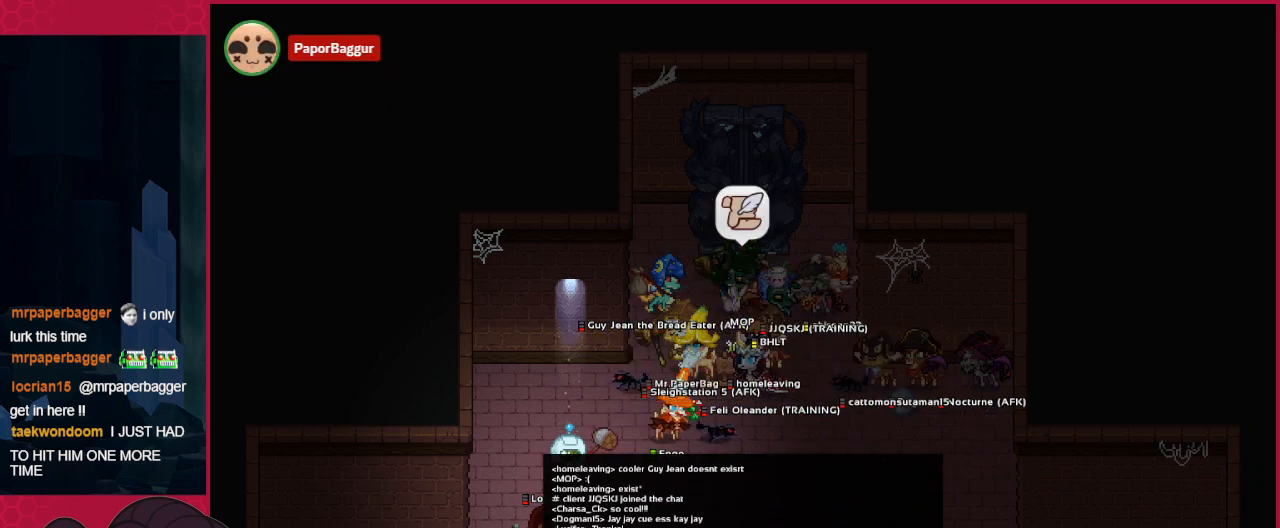
{"keys": [], "events": [[104, "down", "up"]]}
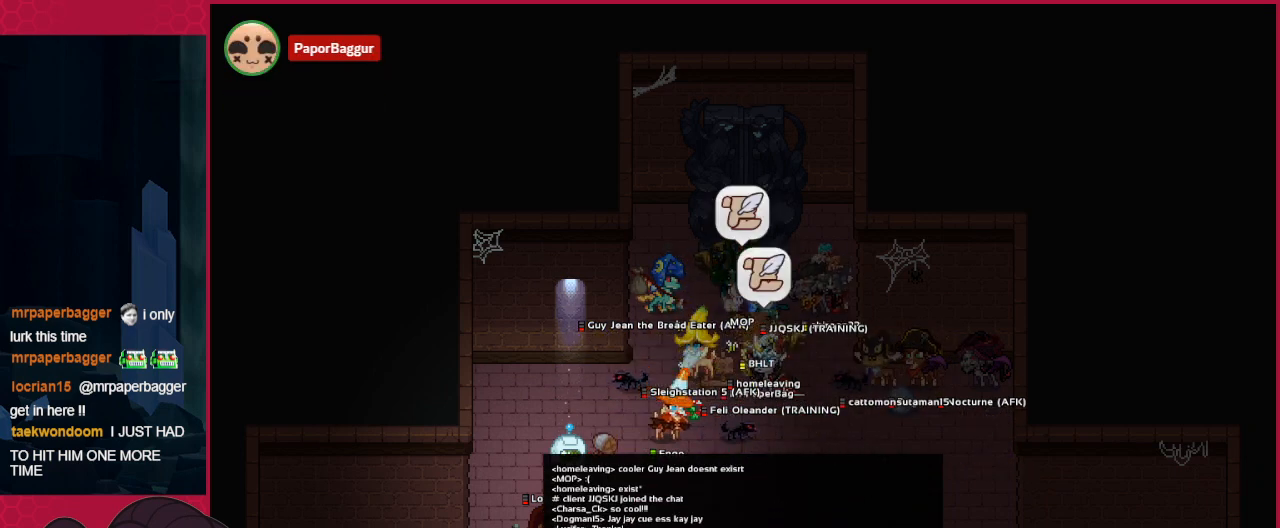
{"keys": [], "events": []}
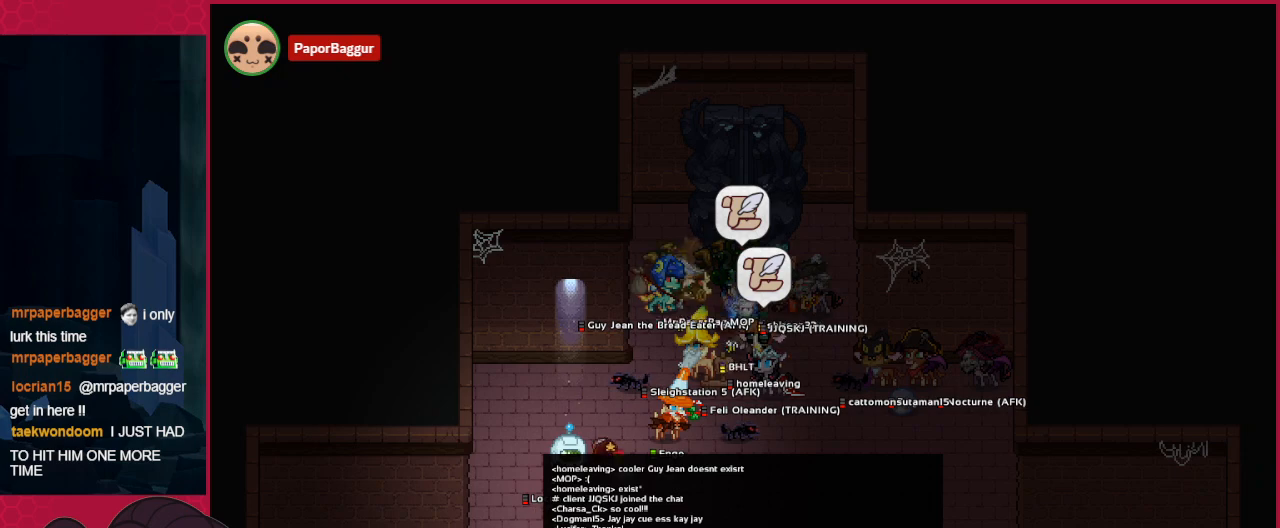
{"keys": [], "events": []}
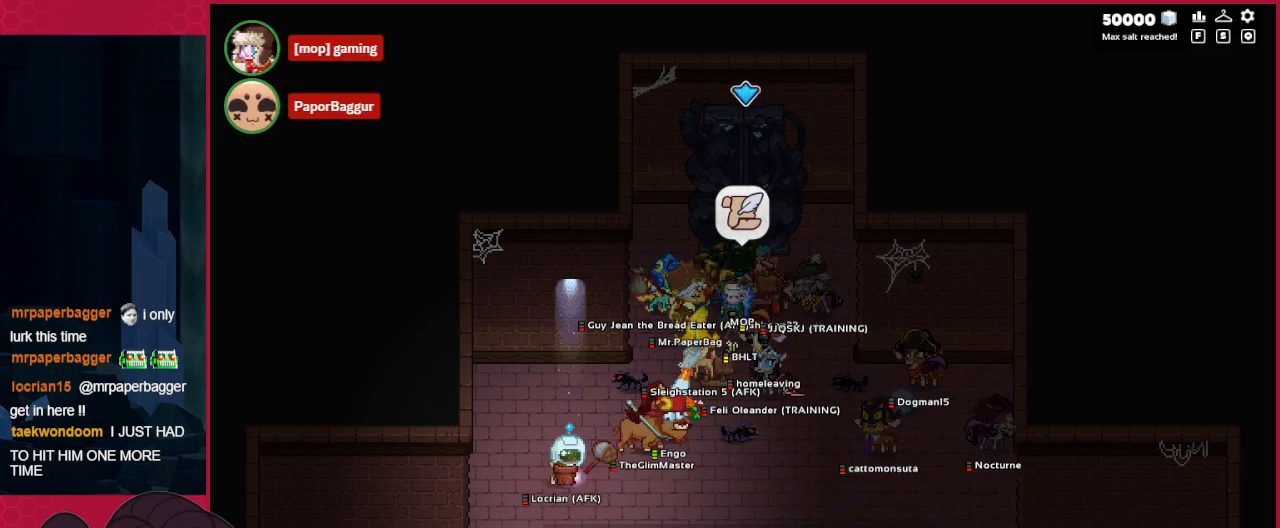
{"keys": [], "events": [[275, "right", "down"], [413, "right", "up"]]}
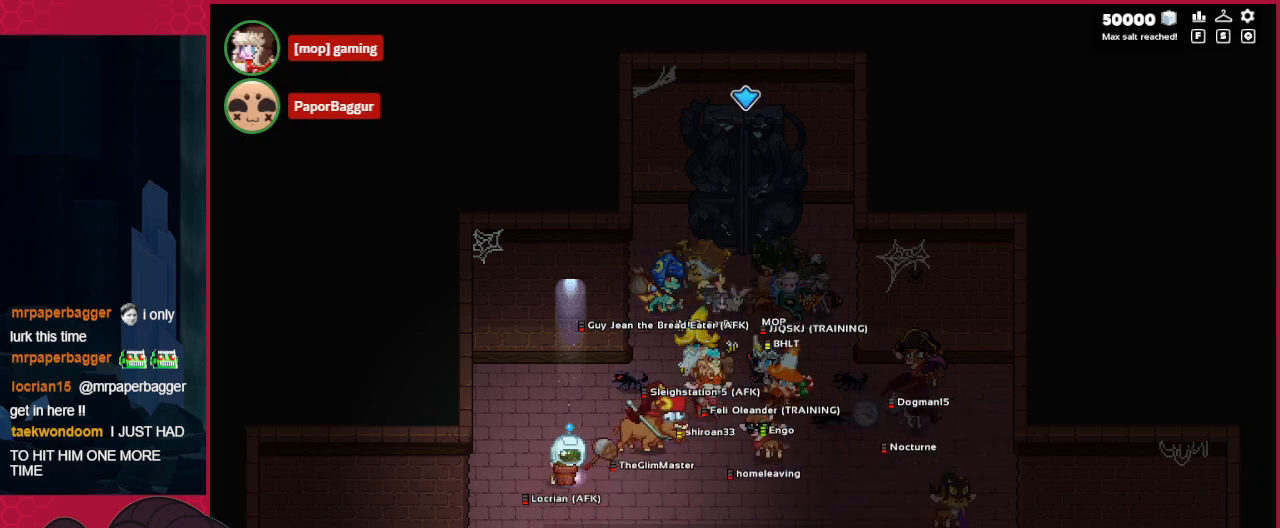
{"keys": ["down"], "events": [[413, "down", "down"]]}
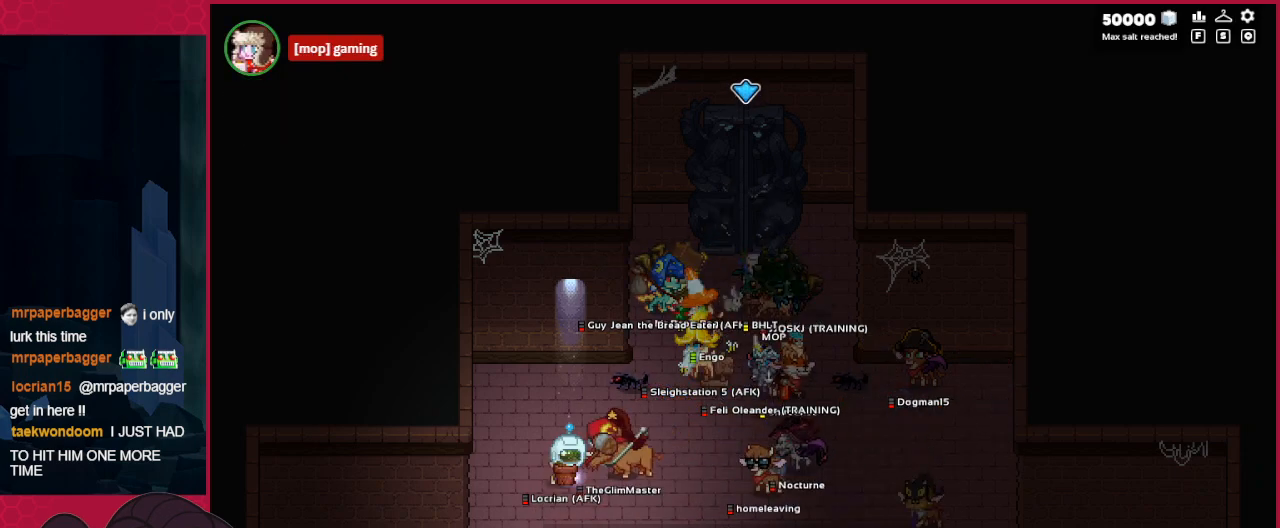
{"keys": ["down", "left"], "events": [[345, "left", "down"]]}
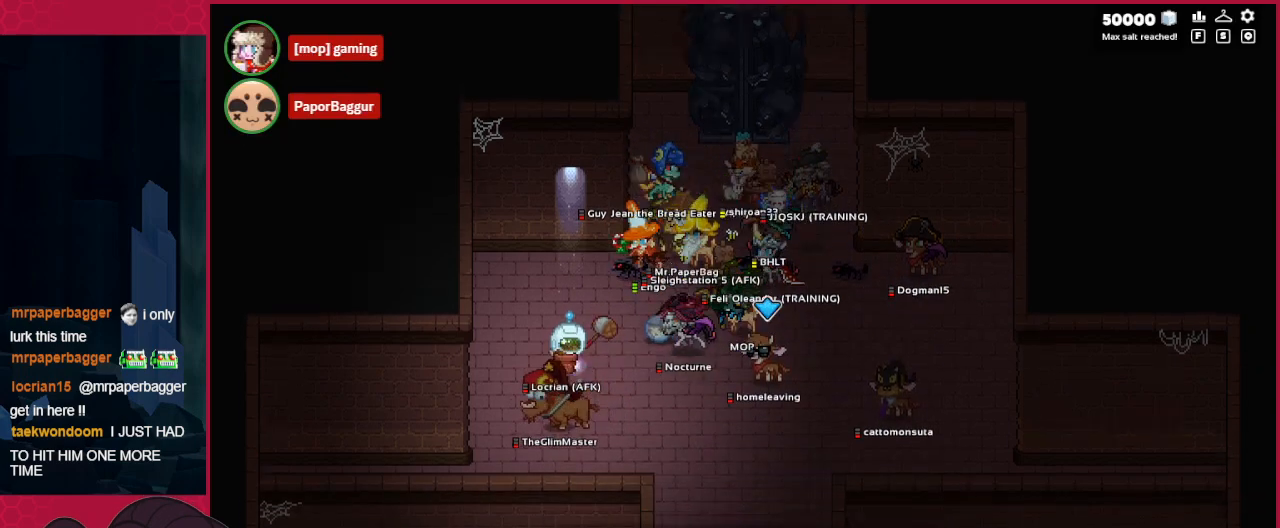
{"keys": [], "events": [[275, "left", "up"], [275, "right", "down"], [309, "down", "up"], [309, "right", "up"]]}
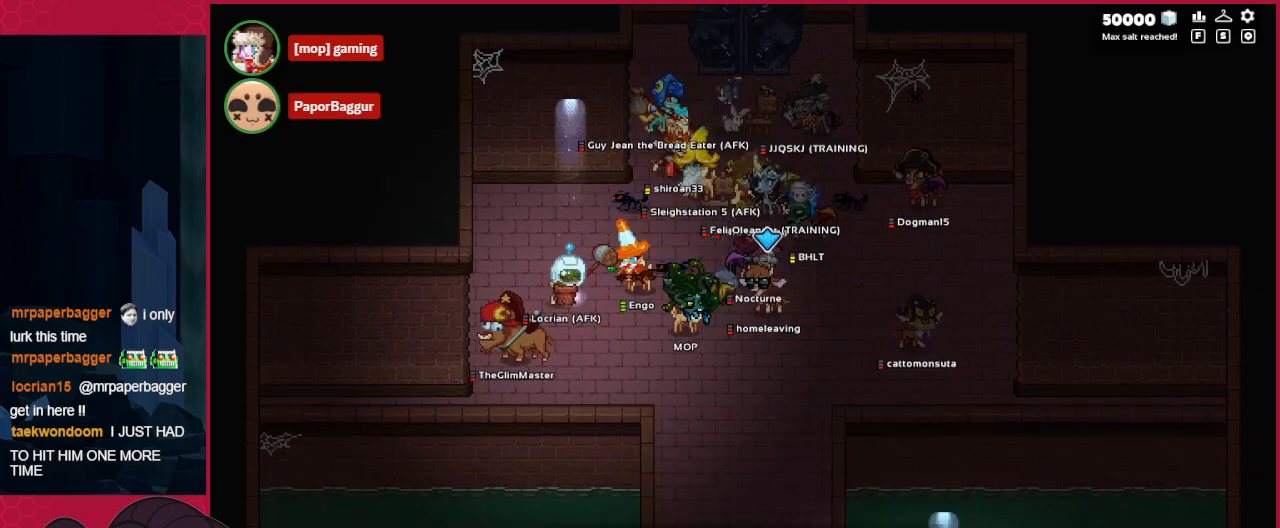
{"keys": [], "events": [[137, "bc", "down"], [275, "bc", "up"]]}
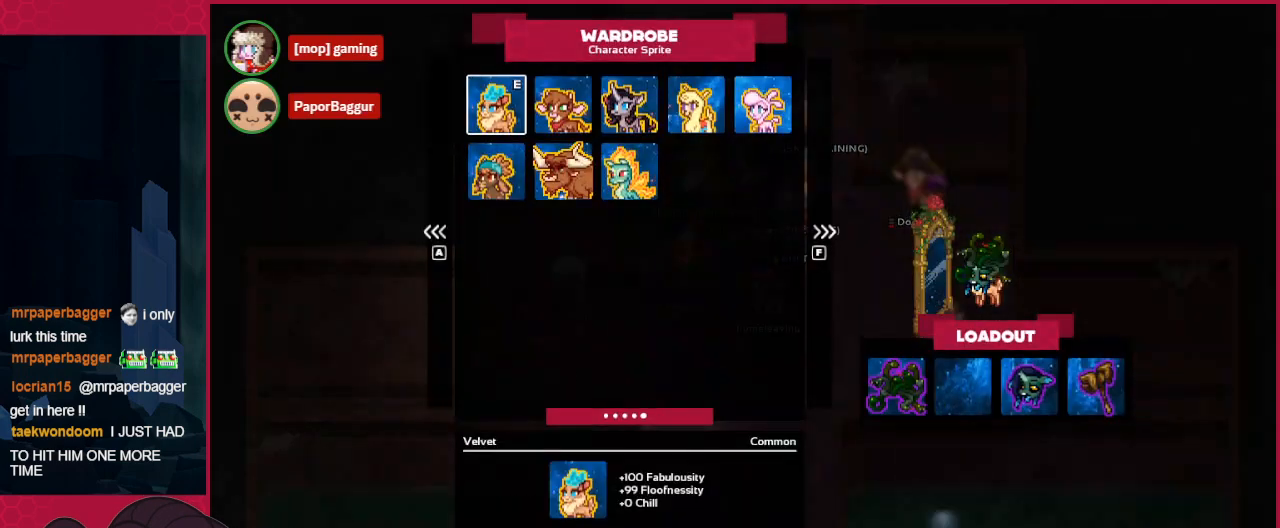
{"keys": ["right"], "events": [[379, "right", "down"]]}
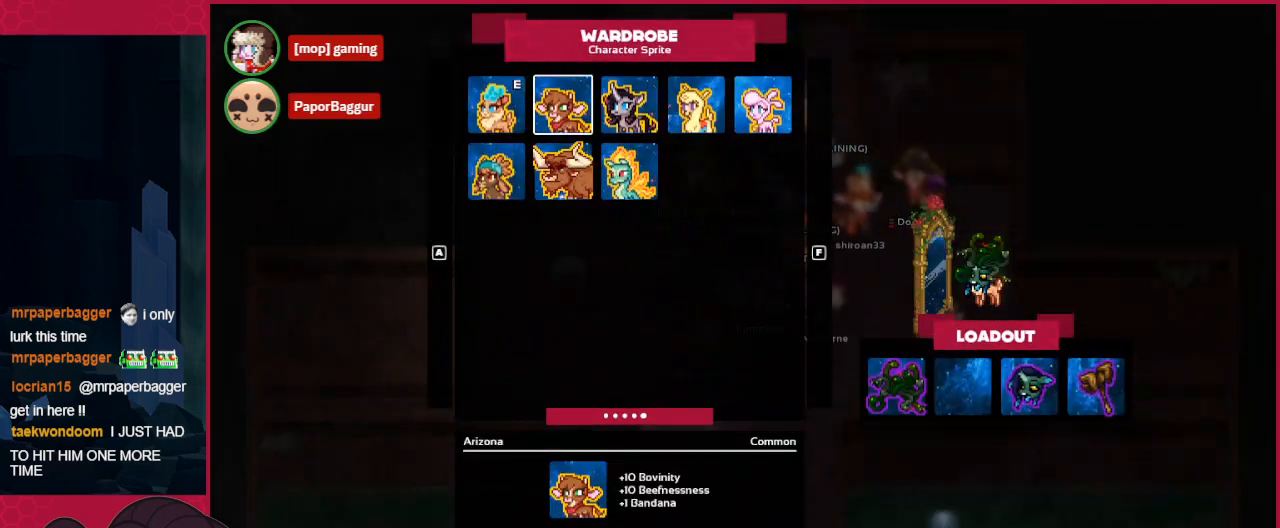
{"keys": [], "events": [[34, "right", "up"], [138, "right", "down"], [207, "right", "up"]]}
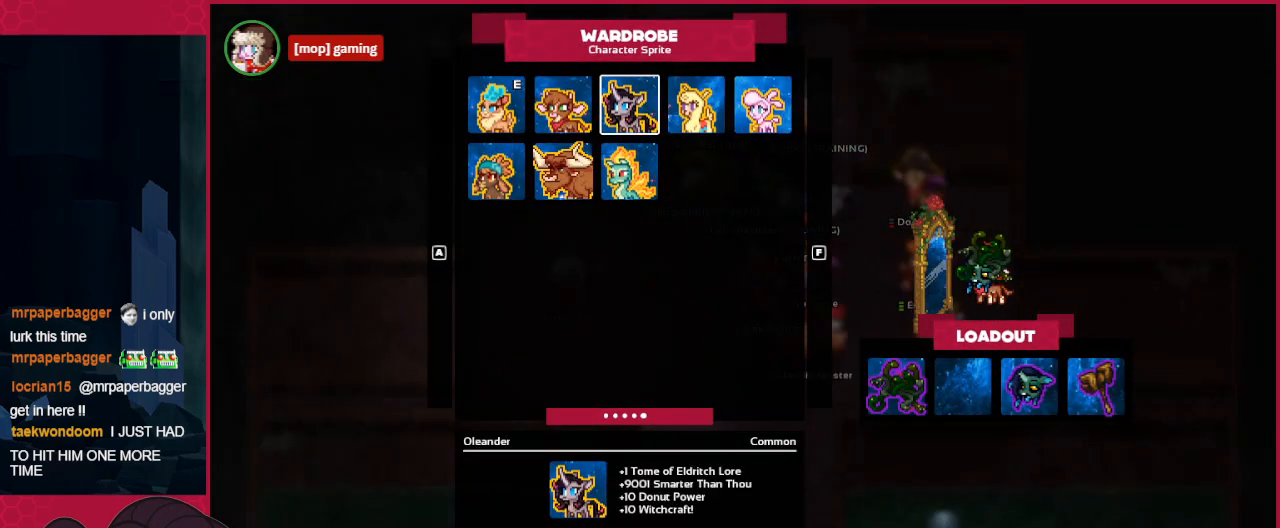
{"keys": [], "events": []}
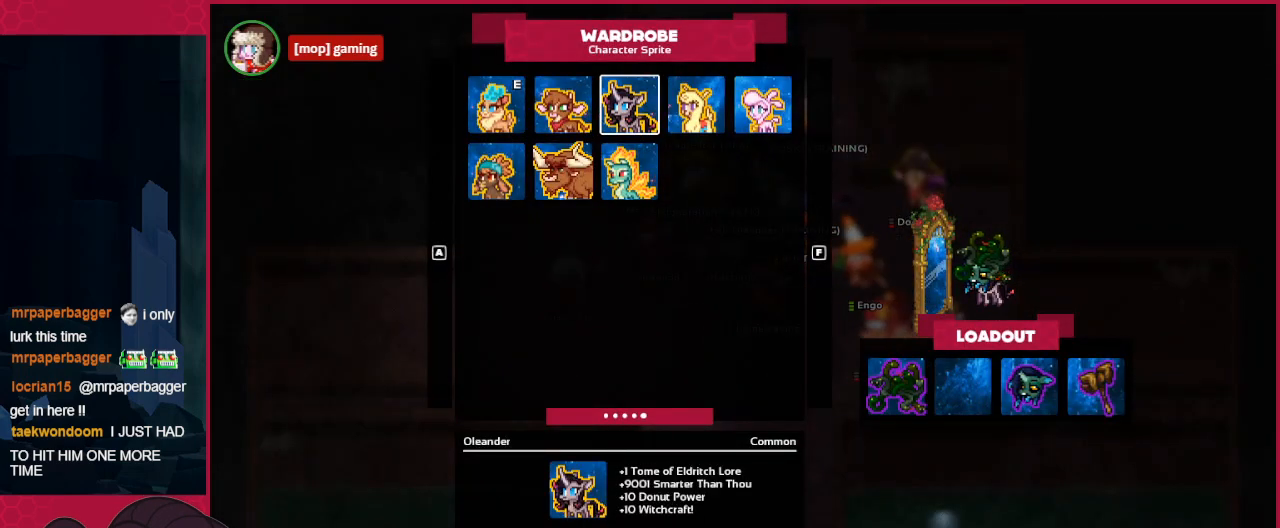
{"keys": [], "events": []}
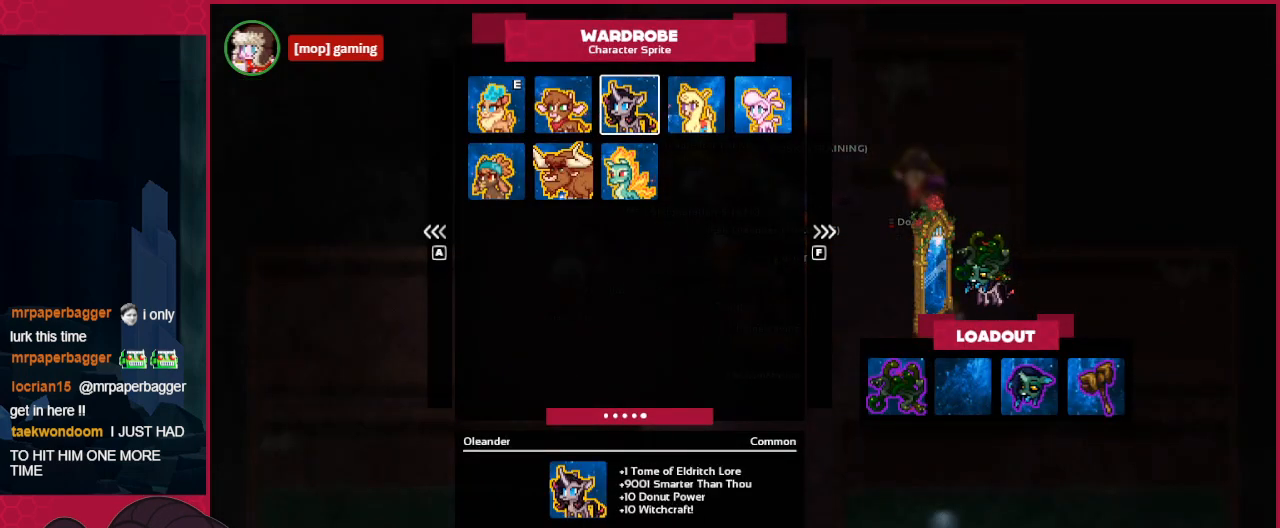
{"keys": [], "events": []}
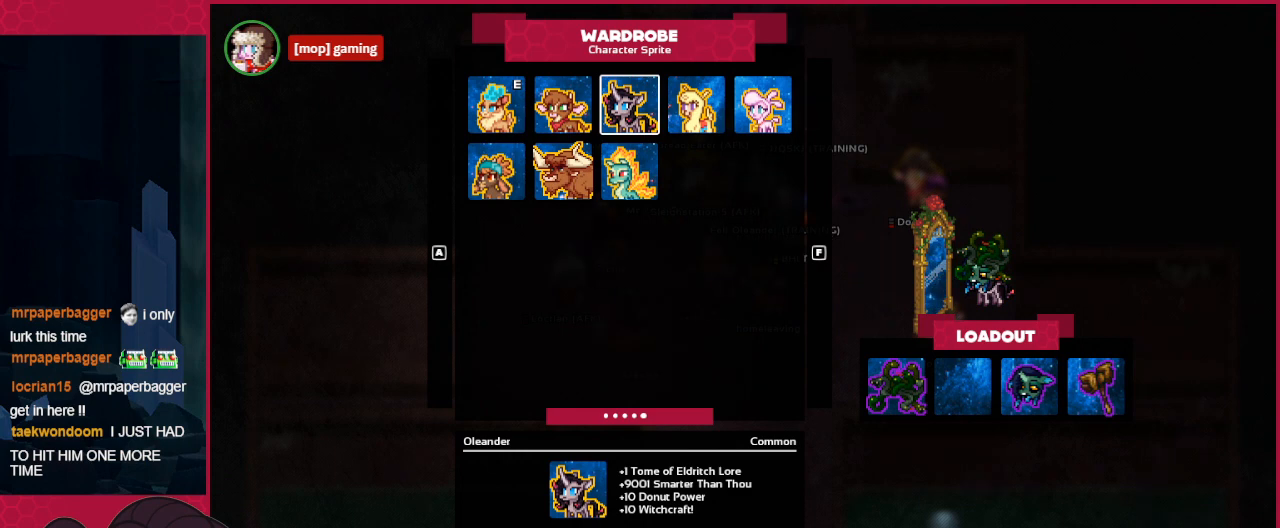
{"keys": [], "events": []}
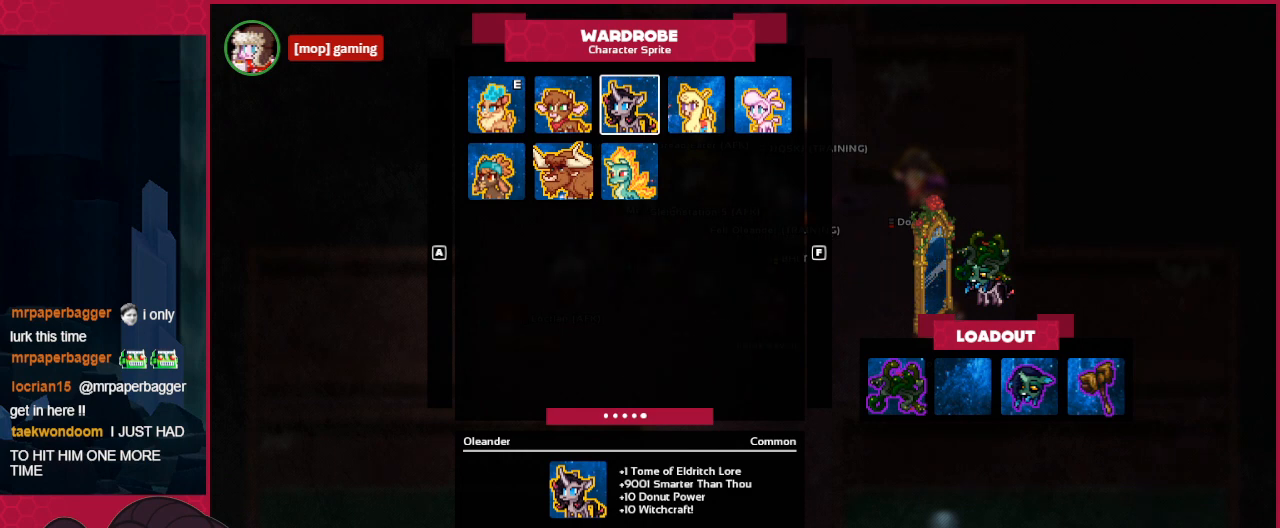
{"keys": [], "events": []}
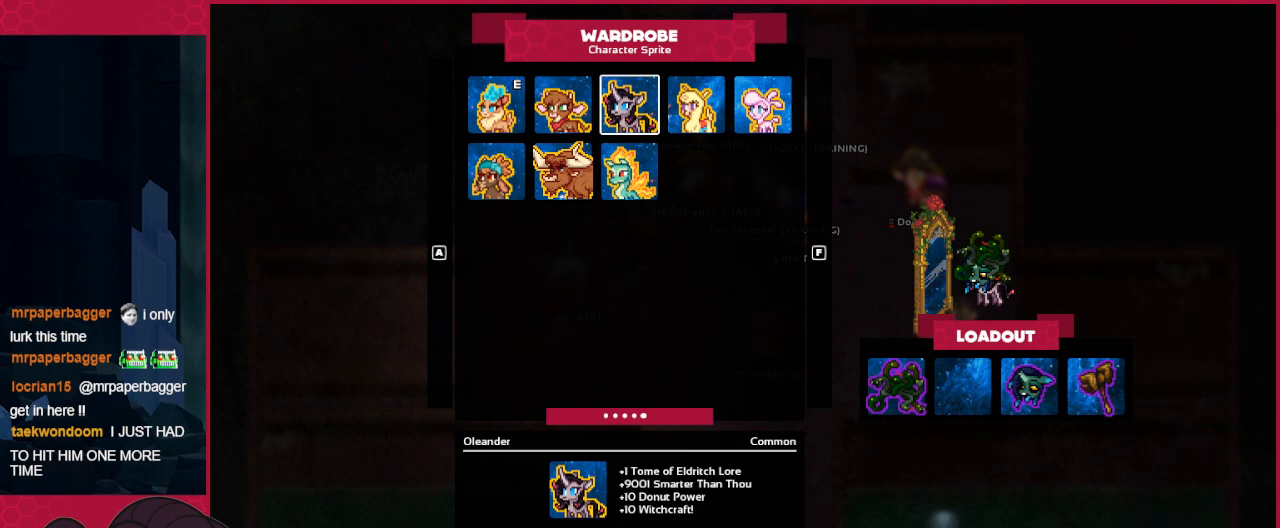
{"keys": [], "events": [[206, "left", "down"], [413, "left", "up"]]}
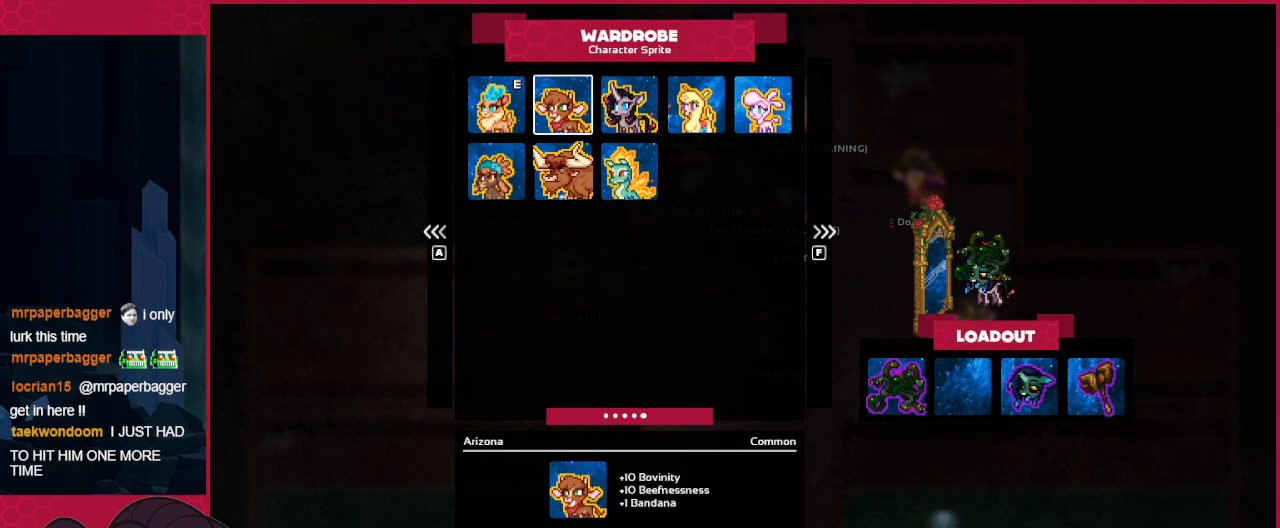
{"keys": [], "events": [[172, "right", "down"], [275, "right", "up"]]}
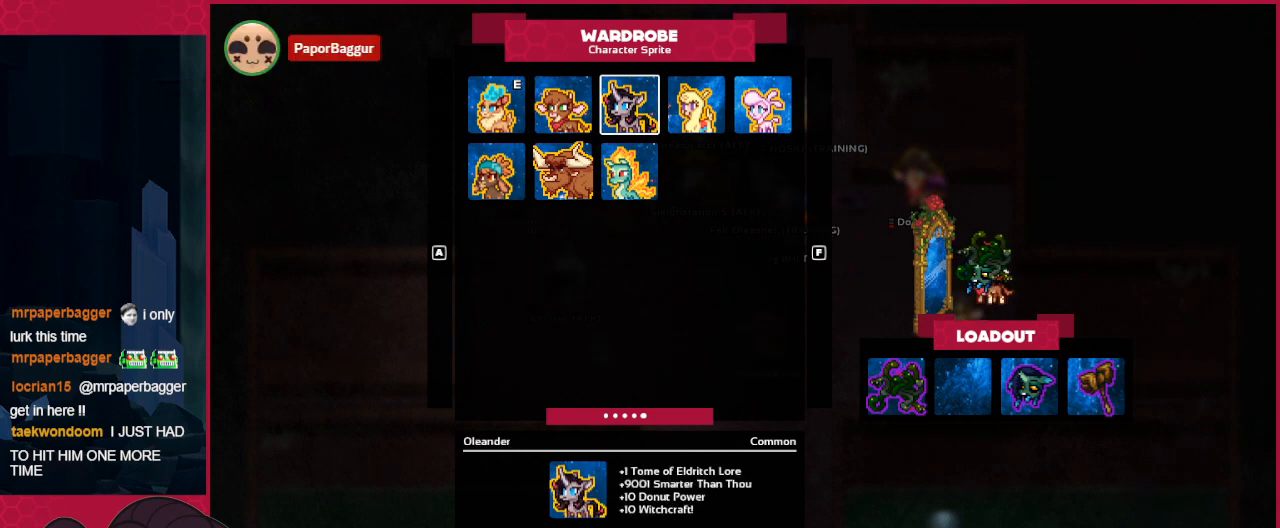
{"keys": [], "events": []}
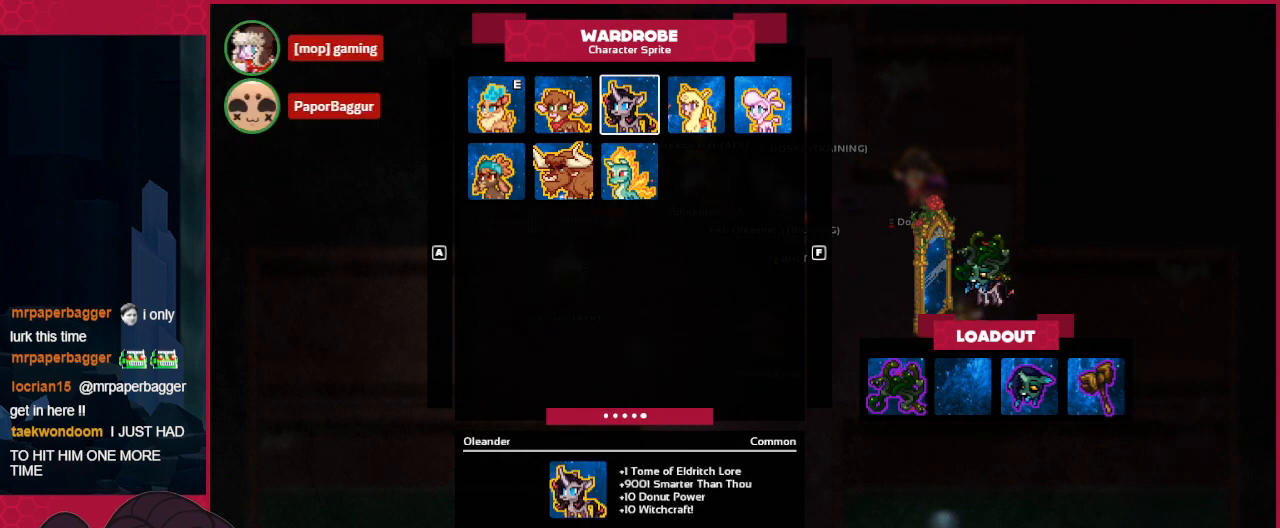
{"keys": ["a"], "events": [[516, "a", "down"]]}
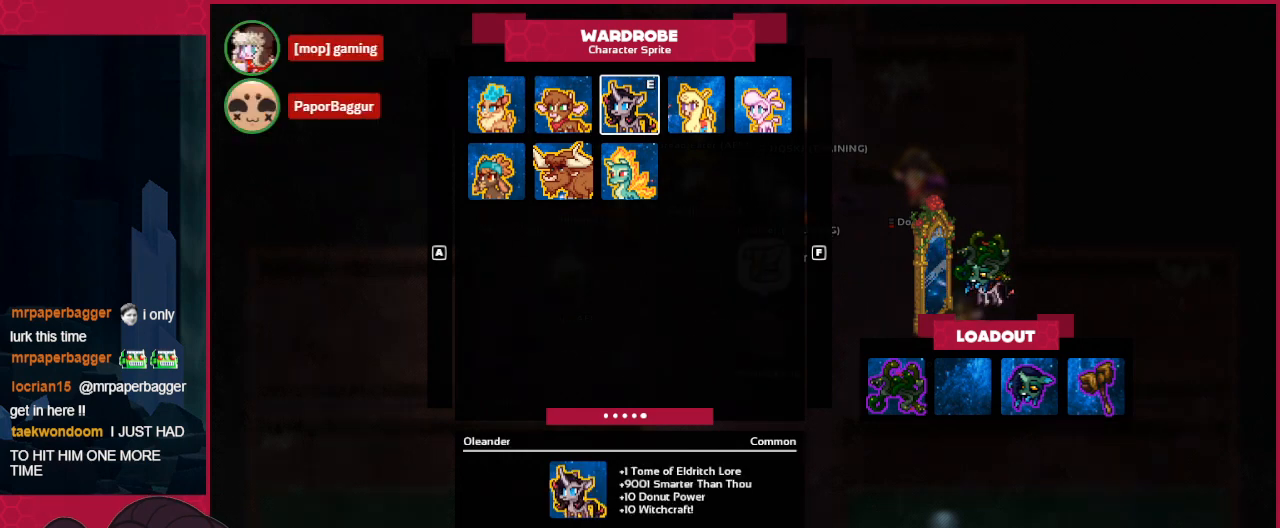
{"keys": [], "events": [[35, "a", "up"]]}
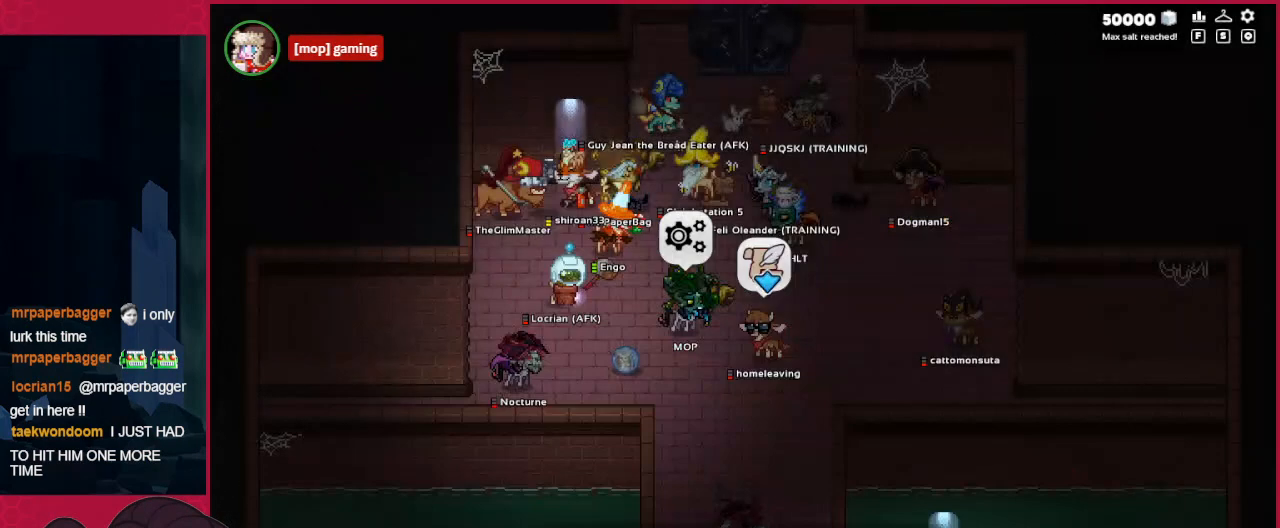
{"keys": [], "events": [[379, "down", "down"], [413, "down", "up"], [413, "left", "down"], [482, "left", "up"]]}